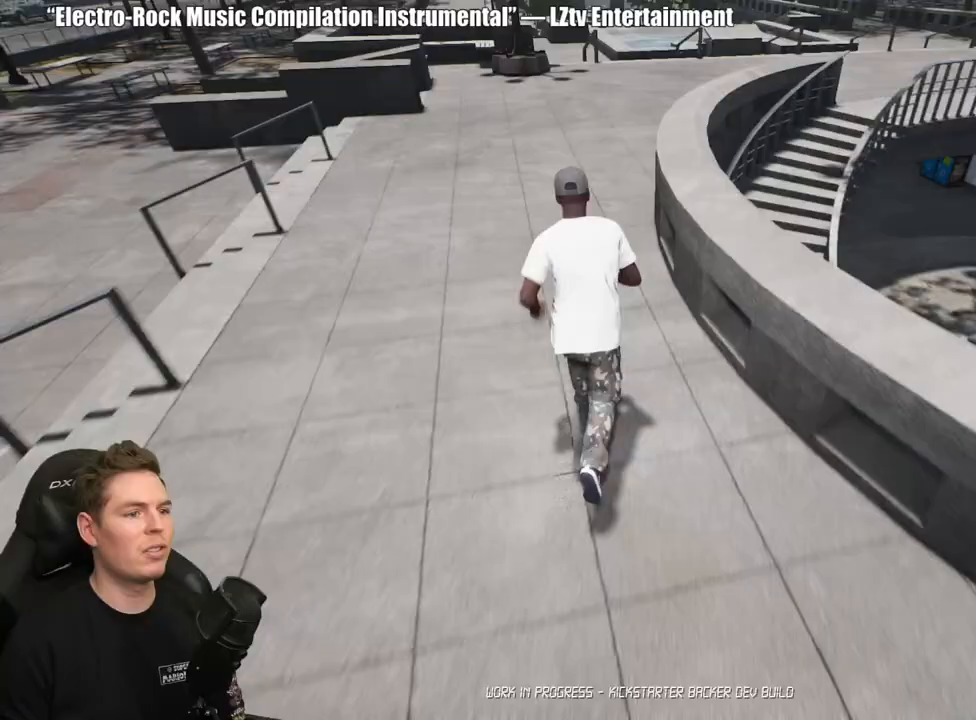
Gameplay with a controller (Xbox layout); each line is a JSON object with the inputs held at the frame after it. "events" lists button and stick changes between this image and that frame as [ms after this image, input, new state], when the widget could be followed in between. Not read: L2.
{"buttons": ["A"], "left_stick": "center", "right_stick": "center", "events": [[117, "left_stick", "center"], [167, "A", "down"], [250, "A", "up"], [317, "A", "down"], [417, "A", "up"], [483, "A", "down"]]}
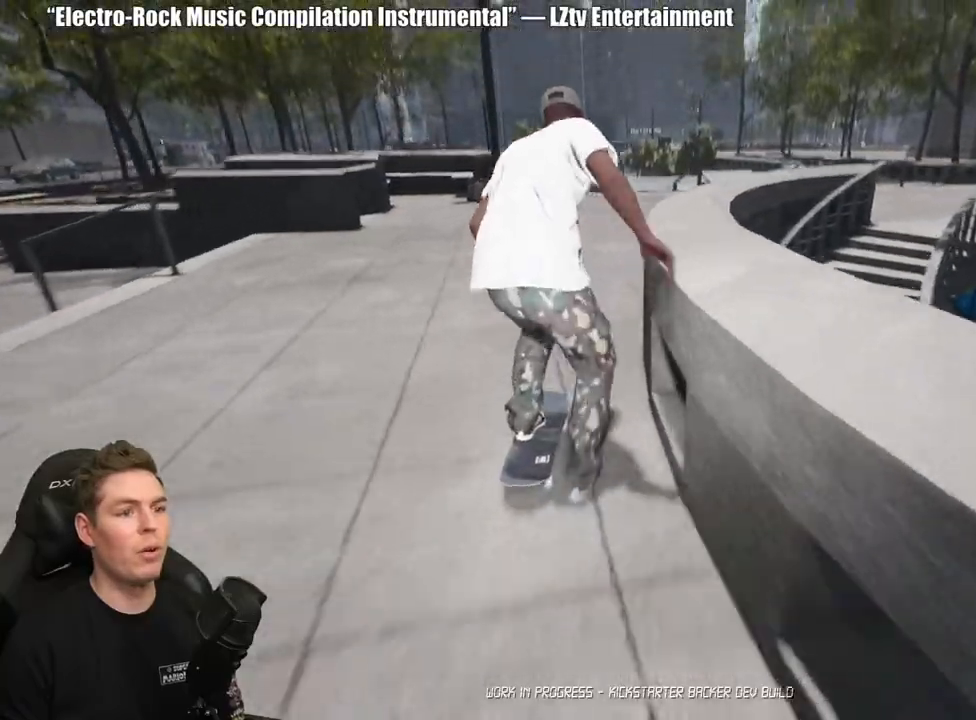
{"buttons": ["A"], "left_stick": "center", "right_stick": "center", "events": [[83, "A", "up"], [167, "A", "down"], [267, "A", "up"], [333, "A", "down"], [433, "A", "up"], [500, "A", "down"]]}
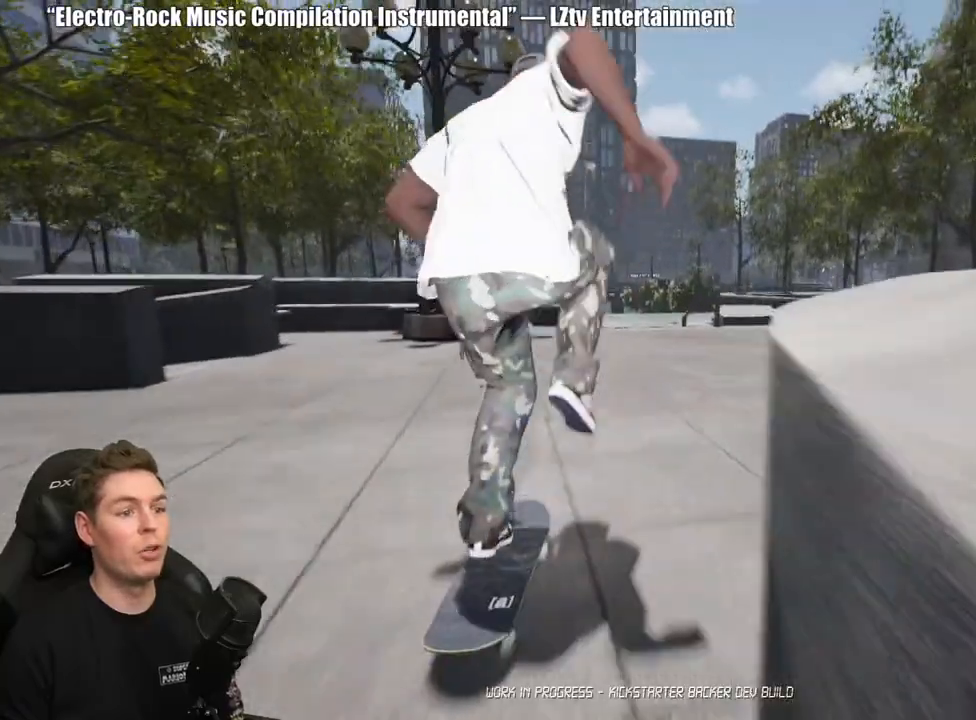
{"buttons": [], "left_stick": "center", "right_stick": "down", "events": [[117, "A", "up"], [200, "A", "down"], [300, "A", "up"], [483, "right_stick", "down"]]}
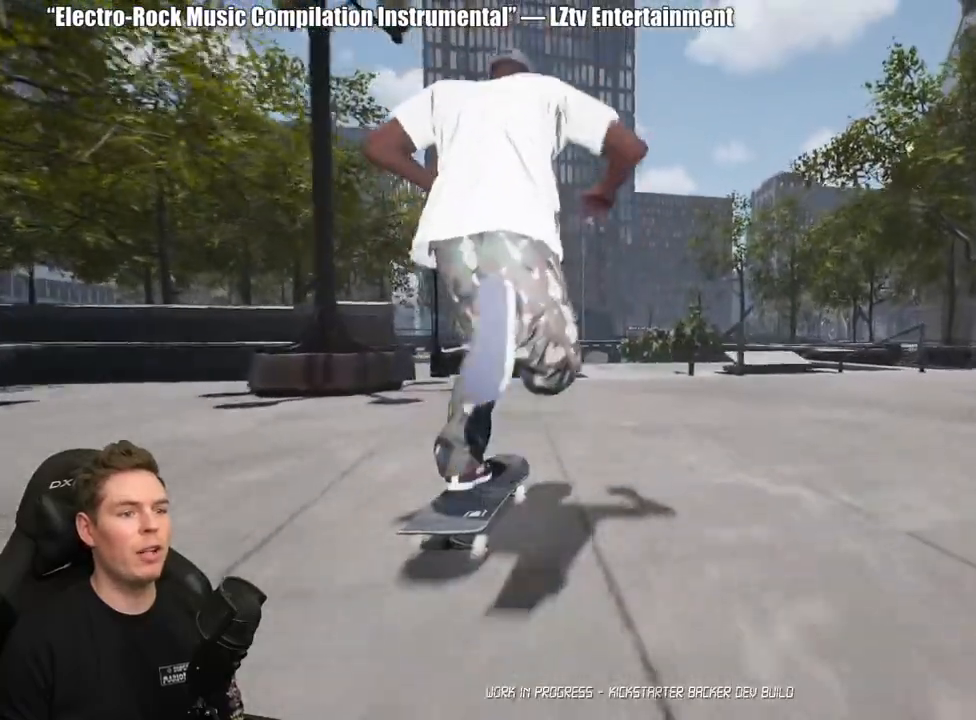
{"buttons": [], "left_stick": "center", "right_stick": "down", "events": []}
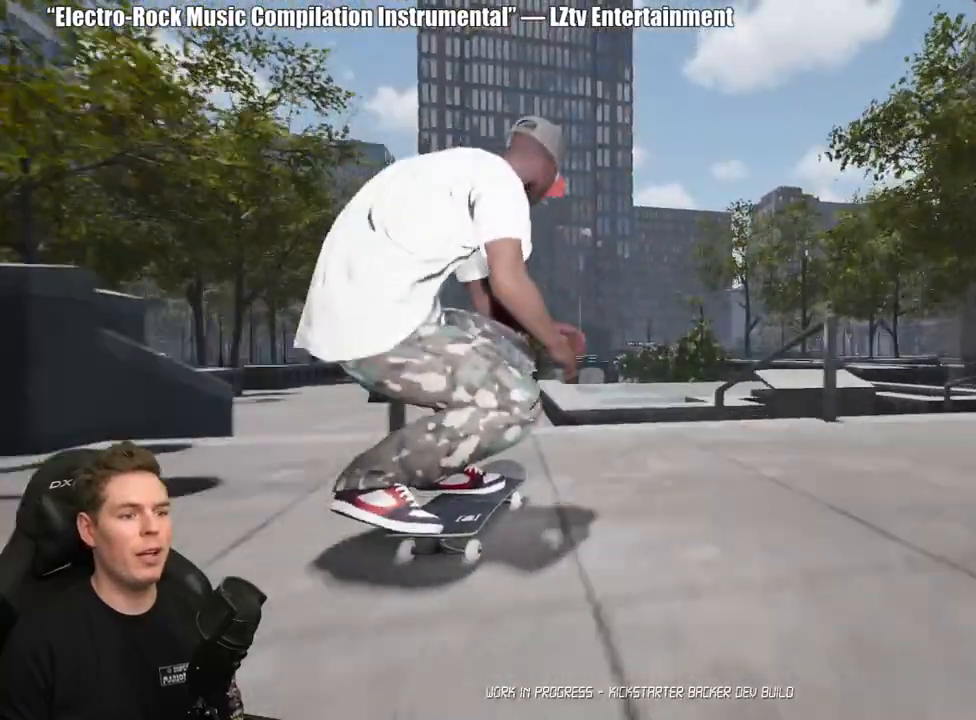
{"buttons": [], "left_stick": "up", "right_stick": "up", "events": [[117, "right_stick", "center"], [133, "left_stick", "up"], [217, "right_stick", "up"], [233, "left_stick", "center"], [317, "left_stick", "up"]]}
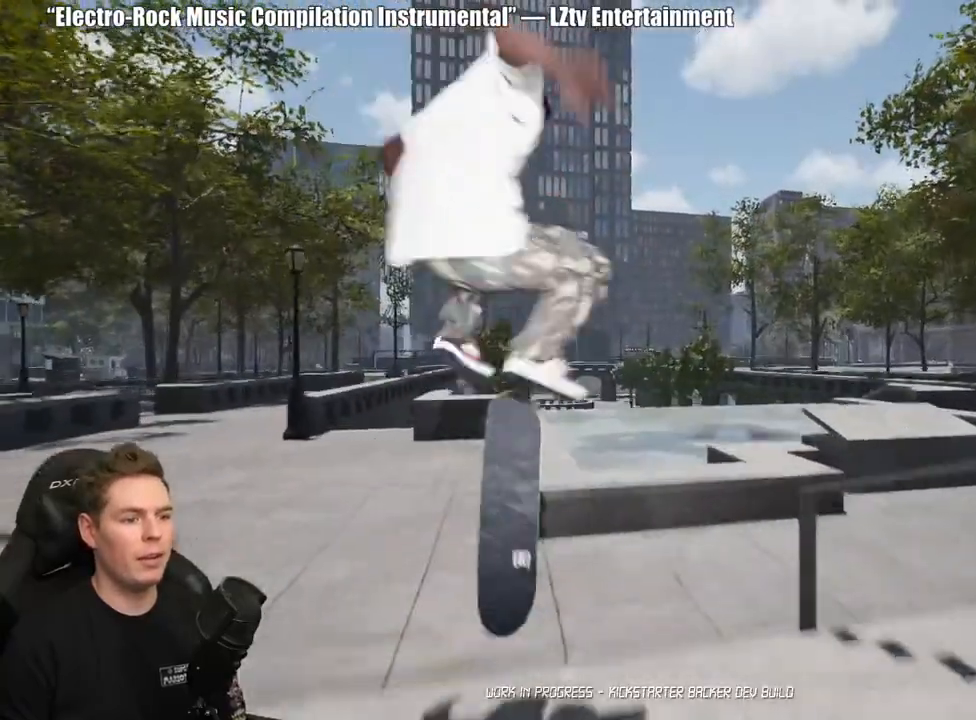
{"buttons": ["DPAD_UP"], "left_stick": "center", "right_stick": "center", "events": [[317, "left_stick", "center"], [317, "right_stick", "center"], [333, "R2", "down"], [450, "DPAD_UP", "down"], [483, "R2", "up"]]}
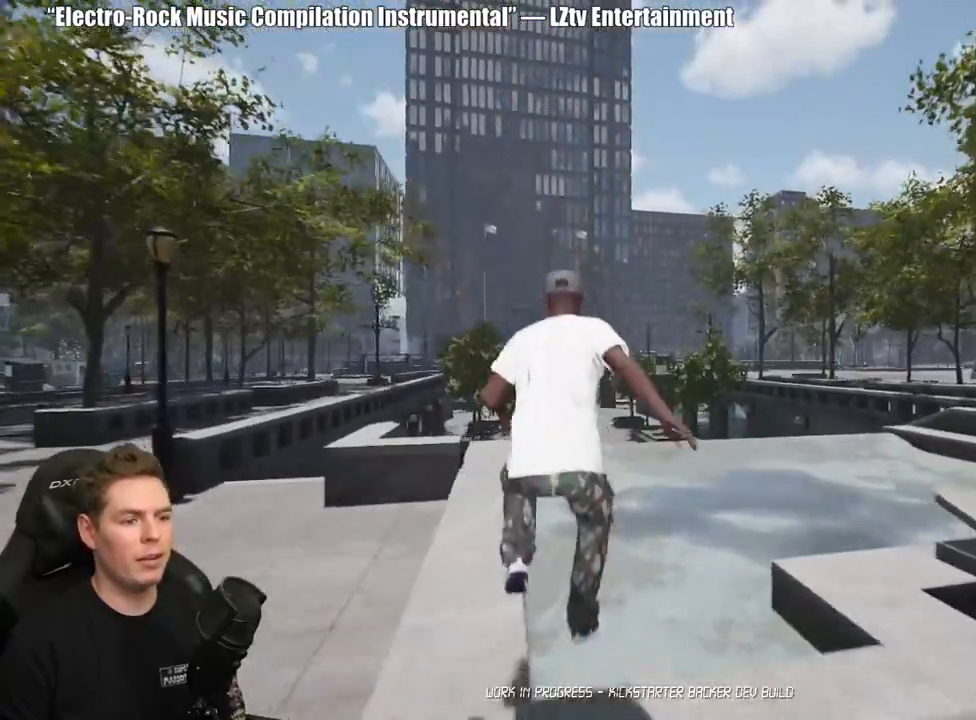
{"buttons": [], "left_stick": "up", "right_stick": "center", "events": [[283, "DPAD_UP", "up"], [500, "left_stick", "up"]]}
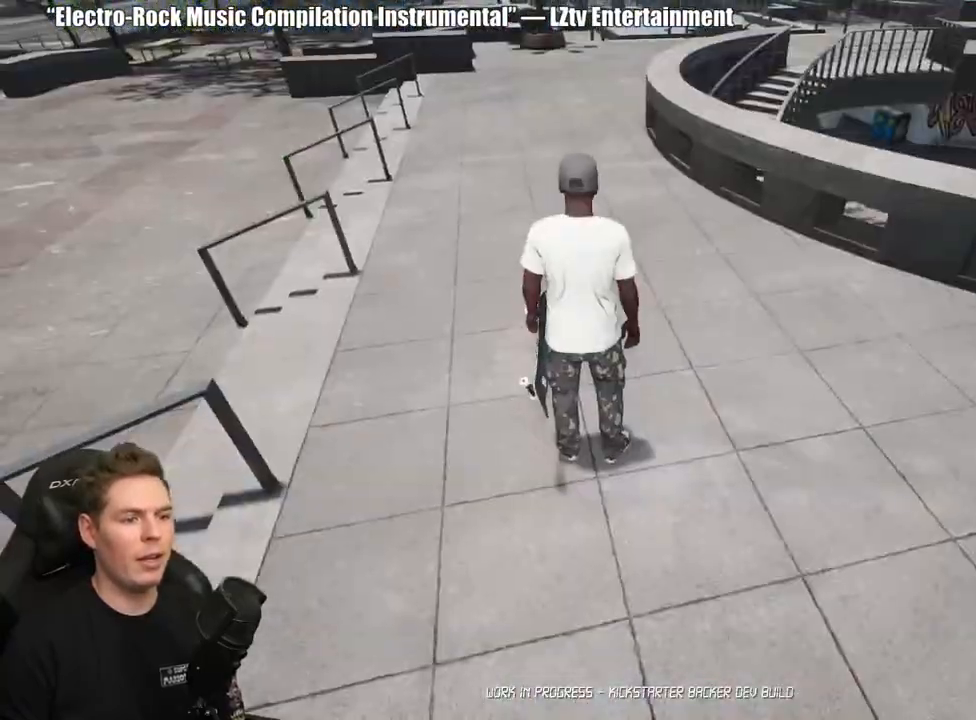
{"buttons": [], "left_stick": "up", "right_stick": "center", "events": [[33, "A", "down"], [117, "A", "up"], [183, "A", "down"], [267, "A", "up"], [333, "A", "down"], [450, "A", "up"]]}
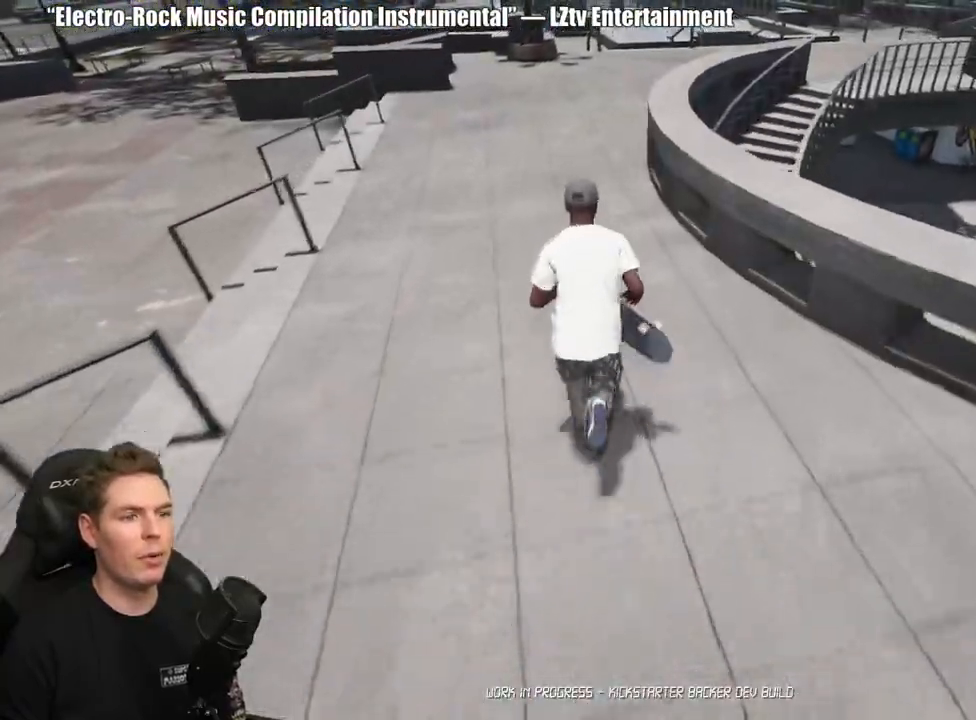
{"buttons": [], "left_stick": "center", "right_stick": "center", "events": [[33, "Y", "down"], [133, "Y", "up"], [350, "left_stick", "center"], [367, "A", "down"], [450, "A", "up"]]}
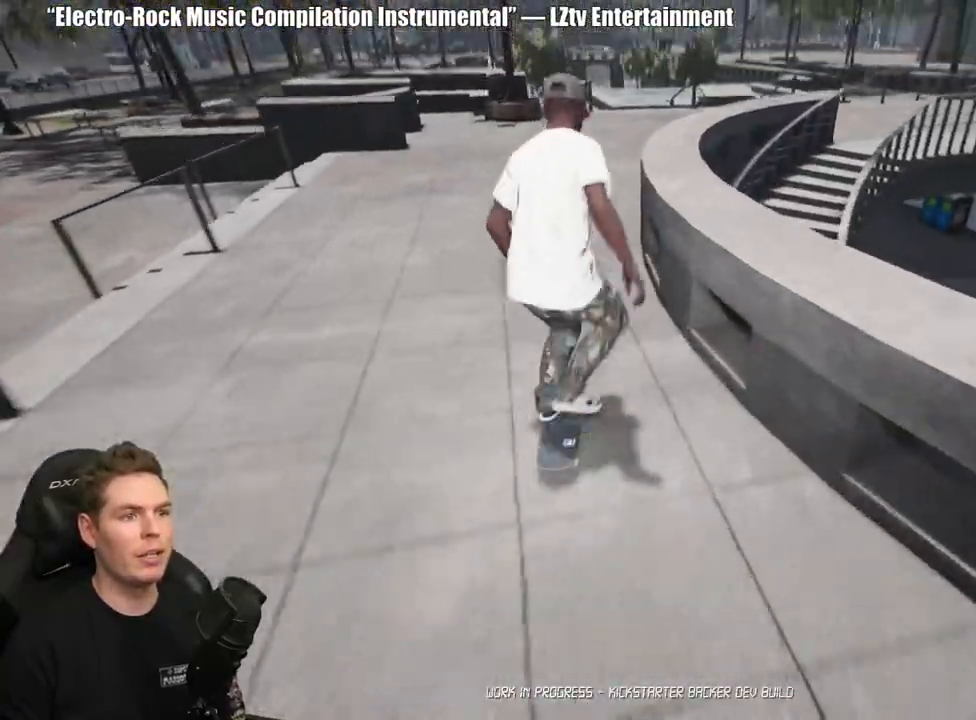
{"buttons": [], "left_stick": "center", "right_stick": "center", "events": [[17, "A", "down"], [117, "A", "up"], [200, "A", "down"], [300, "A", "up"], [383, "A", "down"], [483, "A", "up"]]}
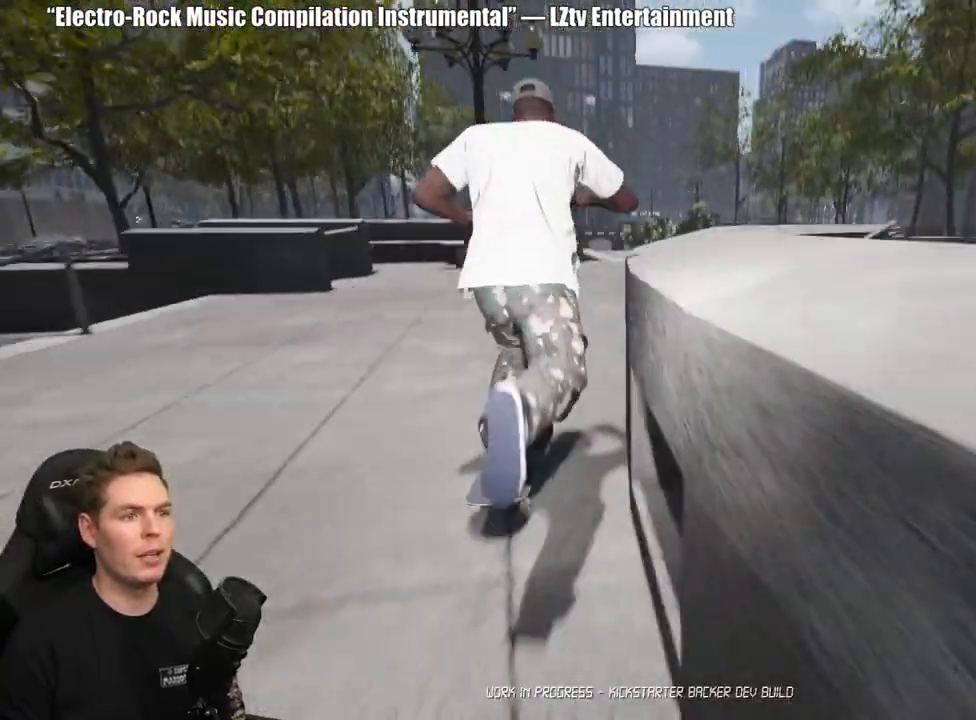
{"buttons": ["A"], "left_stick": "center", "right_stick": "center", "events": [[50, "A", "down"], [150, "A", "up"], [233, "A", "down"], [333, "A", "up"], [417, "A", "down"]]}
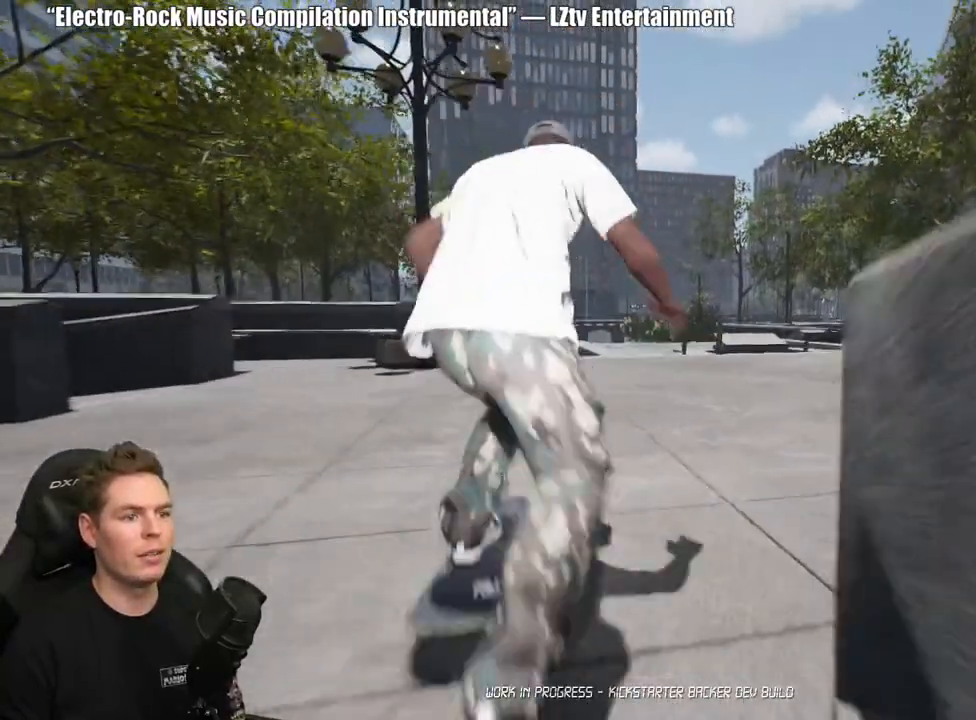
{"buttons": [], "left_stick": "center", "right_stick": "down", "events": [[17, "A", "up"], [483, "right_stick", "down"]]}
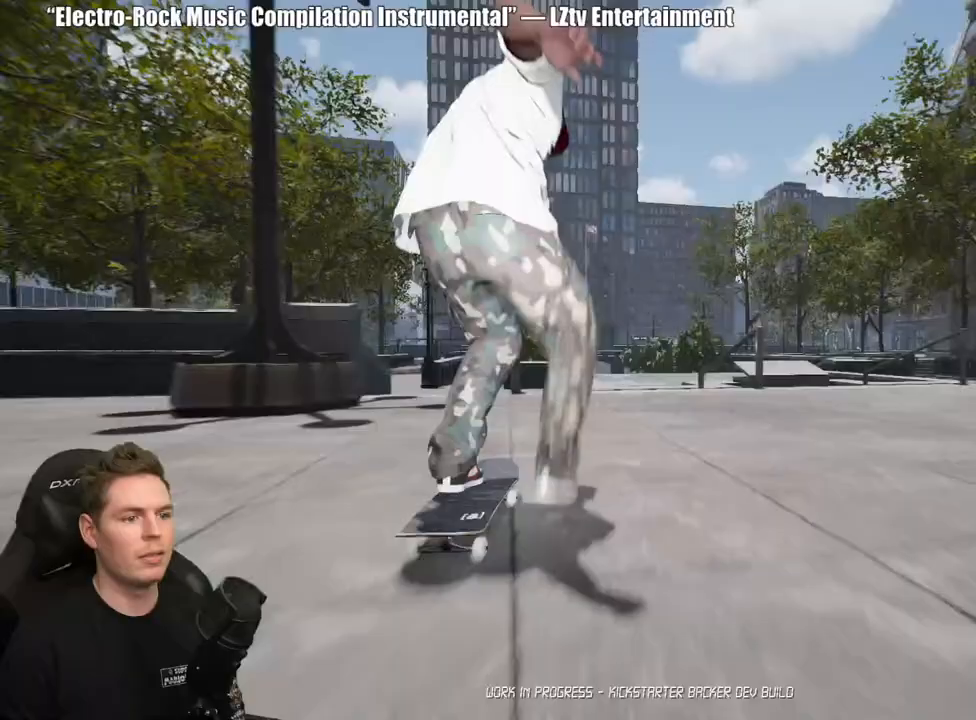
{"buttons": [], "left_stick": "center", "right_stick": "down", "events": []}
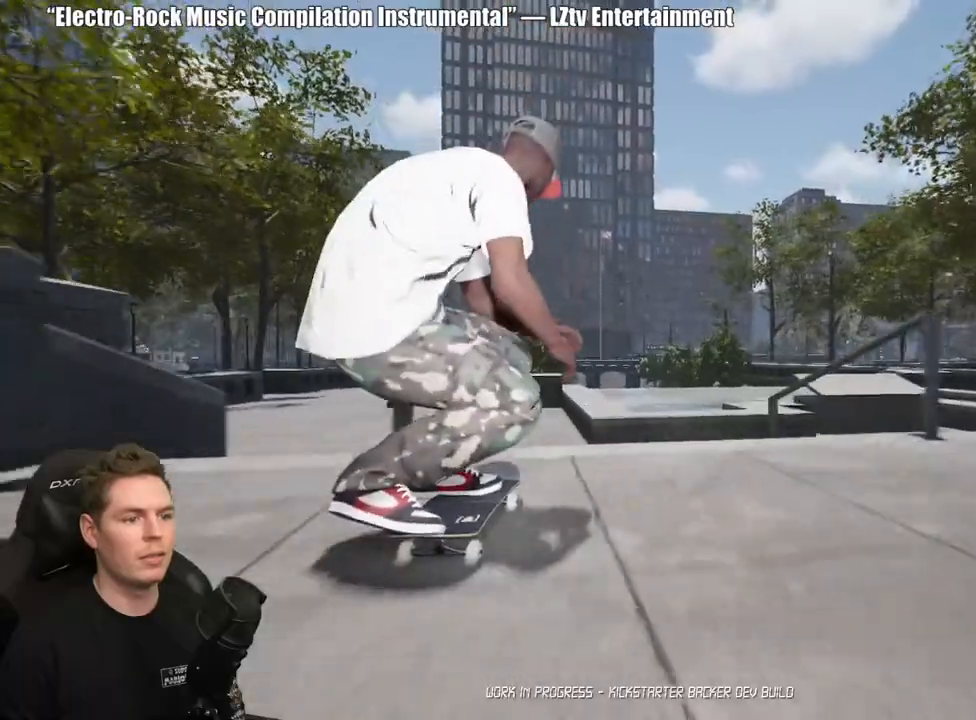
{"buttons": [], "left_stick": "up", "right_stick": "up", "events": [[67, "left_stick", "up"], [67, "right_stick", "center"], [183, "left_stick", "center"], [250, "right_stick", "up"], [300, "left_stick", "up"]]}
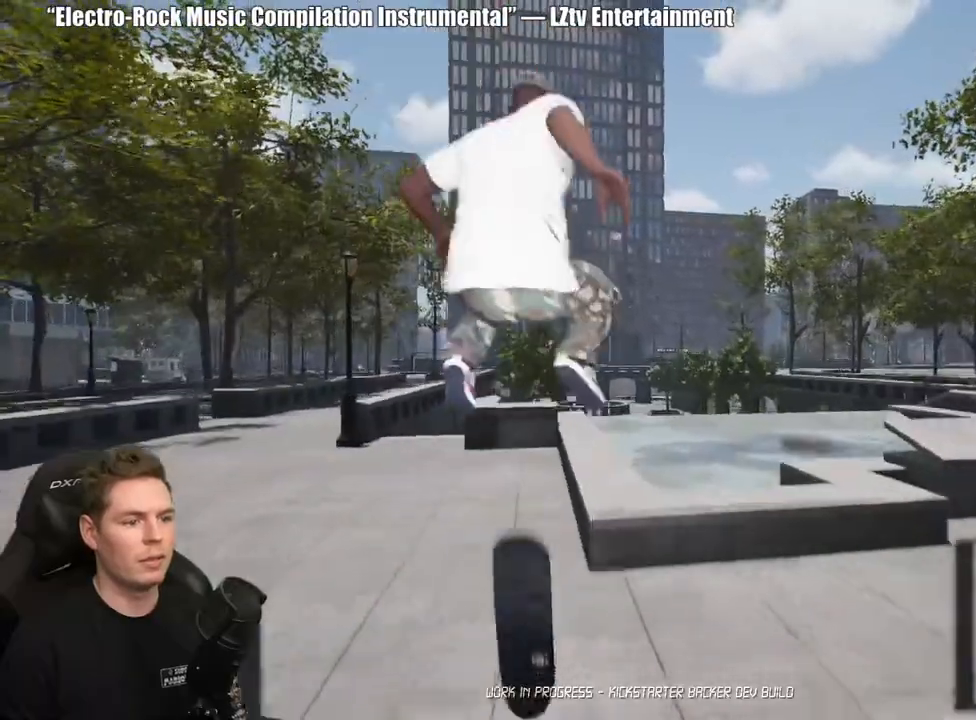
{"buttons": ["DPAD_UP"], "left_stick": "center", "right_stick": "center", "events": [[250, "left_stick", "center"], [250, "right_stick", "center"], [400, "DPAD_UP", "down"]]}
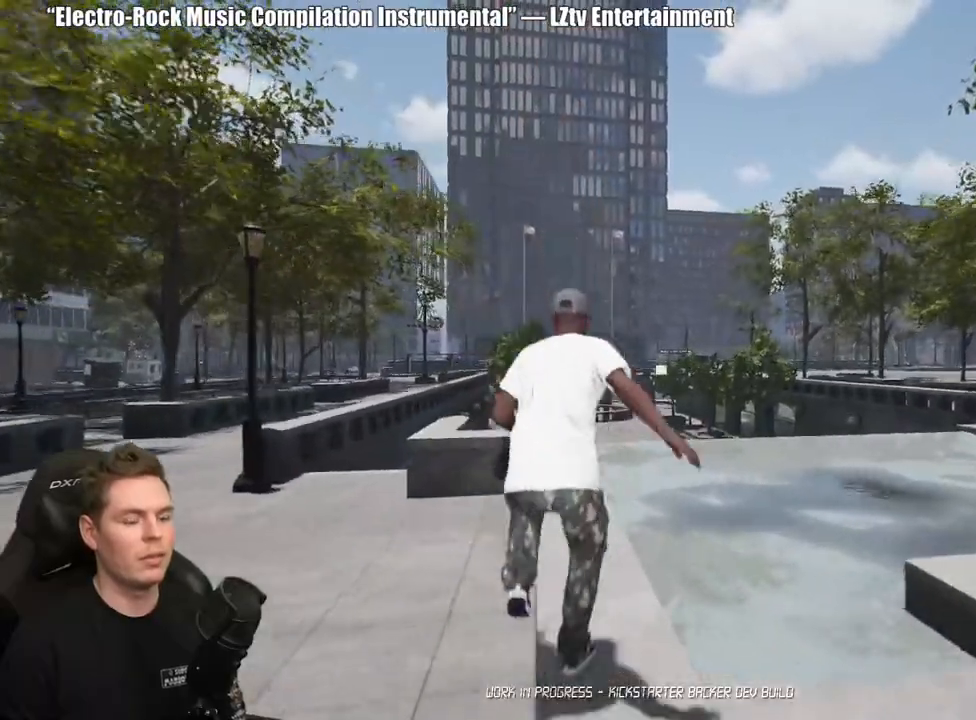
{"buttons": [], "left_stick": "center", "right_stick": "center", "events": [[283, "DPAD_UP", "up"], [417, "A", "down"], [500, "A", "up"]]}
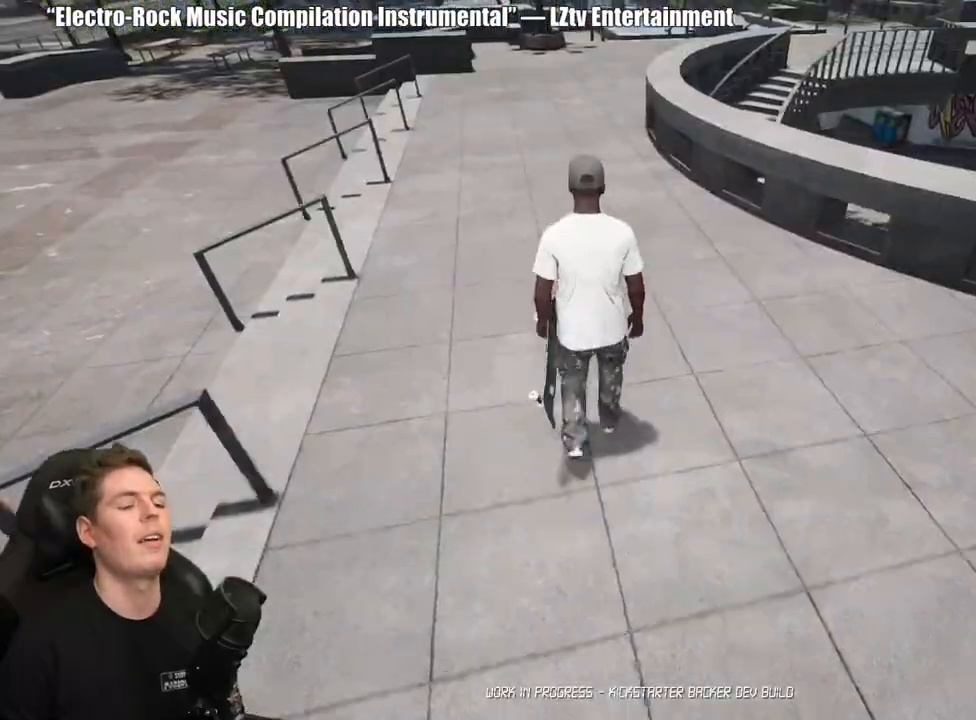
{"buttons": [], "left_stick": "up", "right_stick": "center", "events": [[50, "left_stick", "up"], [83, "A", "down"], [167, "A", "up"], [233, "A", "down"], [333, "A", "up"], [400, "Y", "down"], [483, "Y", "up"]]}
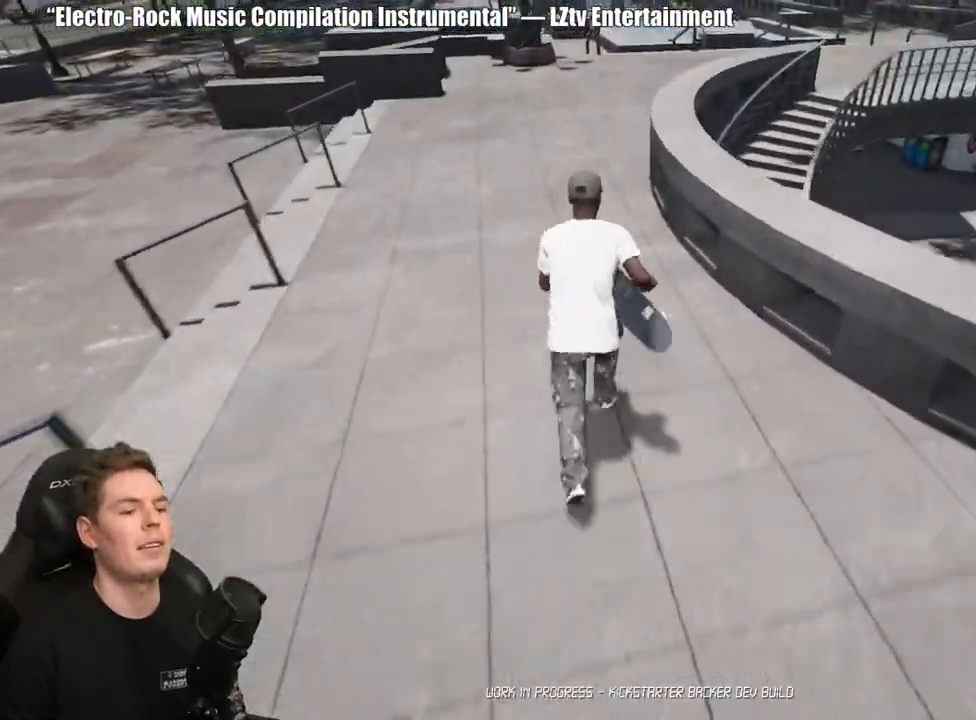
{"buttons": ["A"], "left_stick": "center", "right_stick": "center", "events": [[167, "A", "down"], [200, "left_stick", "center"], [250, "A", "up"], [333, "A", "down"], [417, "A", "up"], [500, "A", "down"]]}
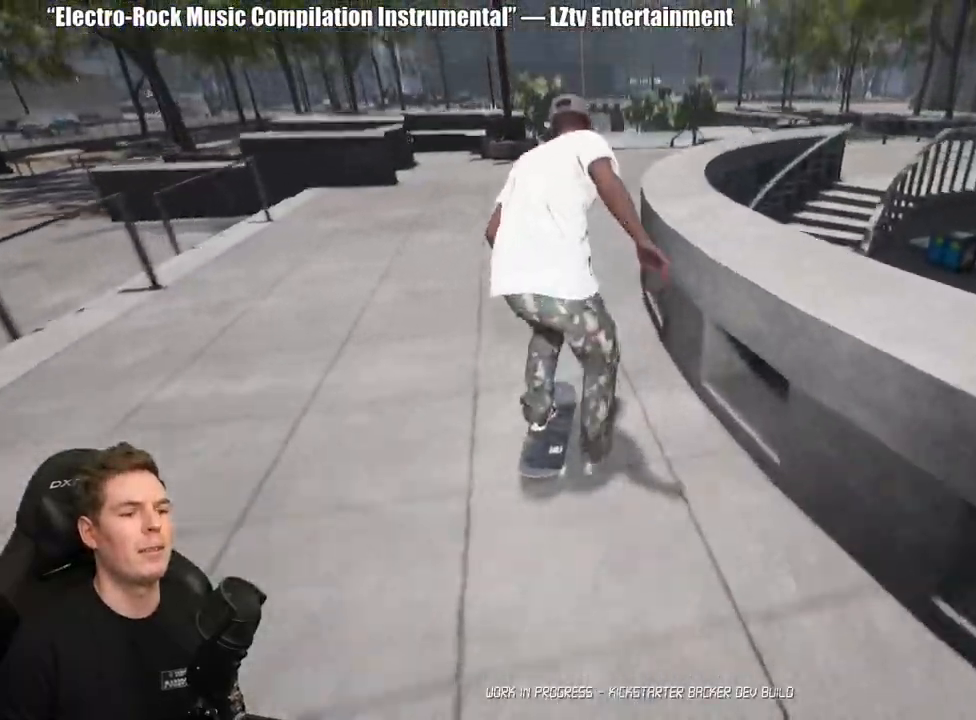
{"buttons": [], "left_stick": "center", "right_stick": "center", "events": [[83, "A", "up"], [183, "A", "down"], [267, "A", "up"], [350, "A", "down"], [450, "A", "up"]]}
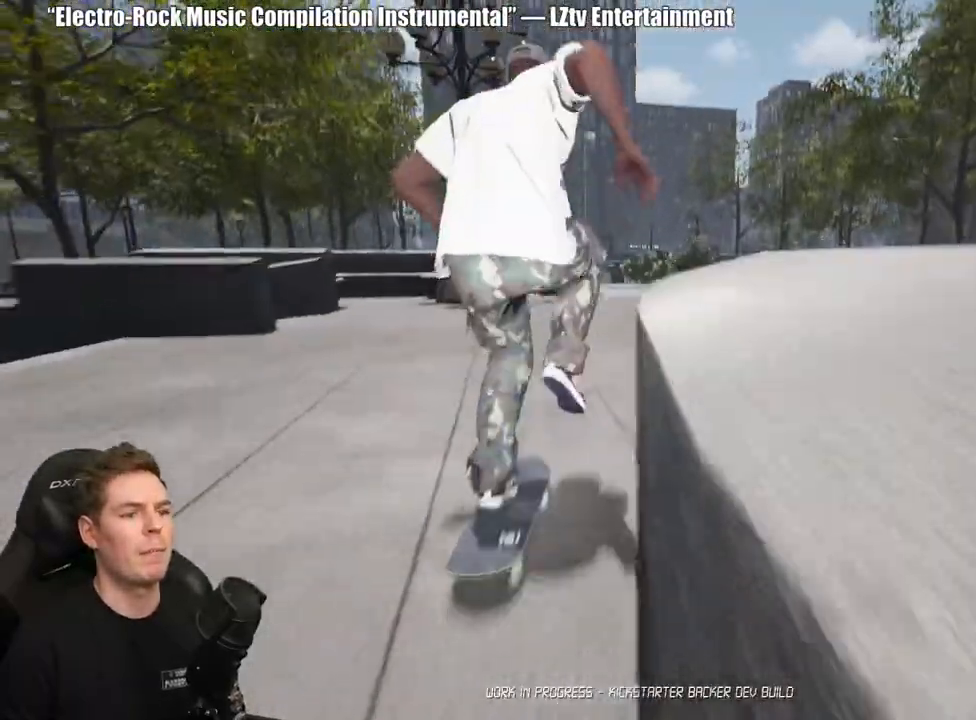
{"buttons": [], "left_stick": "center", "right_stick": "center", "events": [[33, "A", "down"], [117, "A", "up"]]}
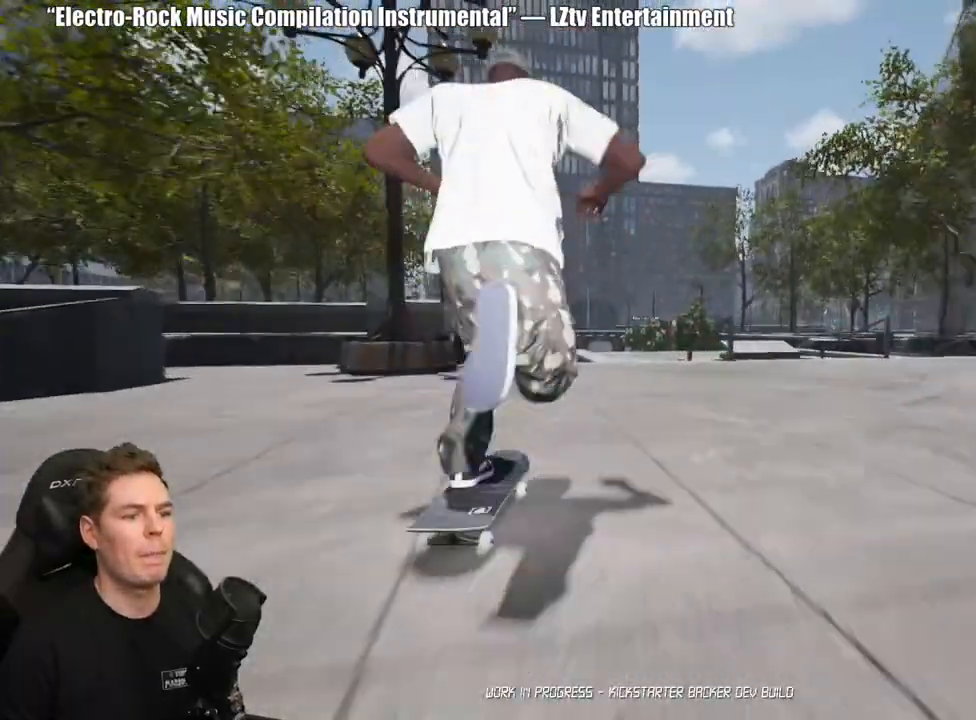
{"buttons": [], "left_stick": "center", "right_stick": "down", "events": [[17, "right_stick", "down"]]}
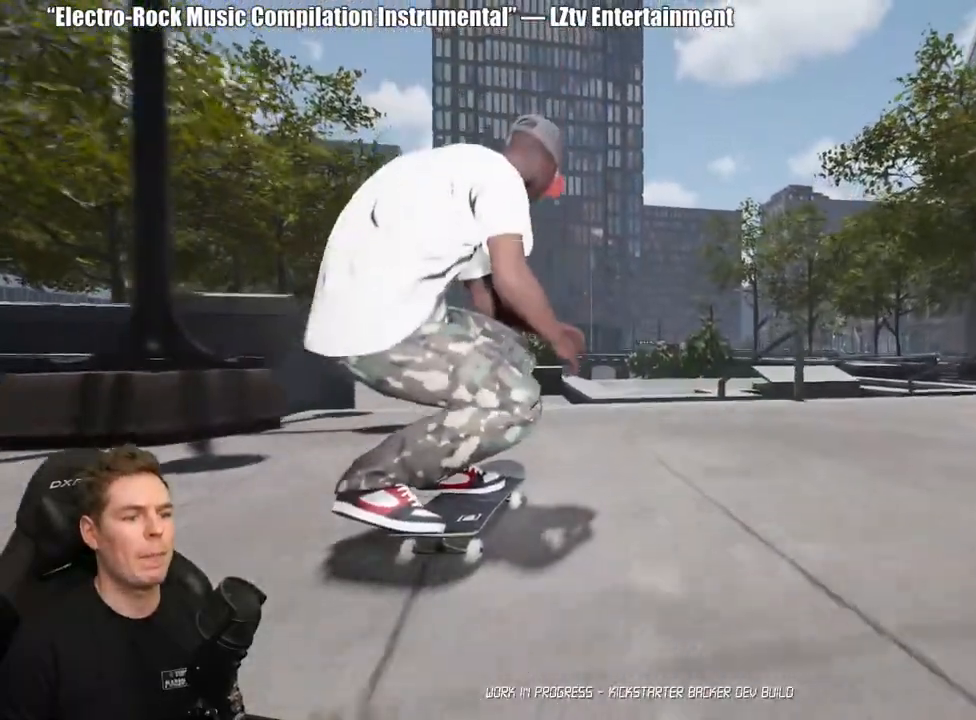
{"buttons": [], "left_stick": "up", "right_stick": "up", "events": [[217, "left_stick", "up"], [250, "right_stick", "center"], [350, "left_stick", "center"], [417, "right_stick", "up"], [433, "left_stick", "up"]]}
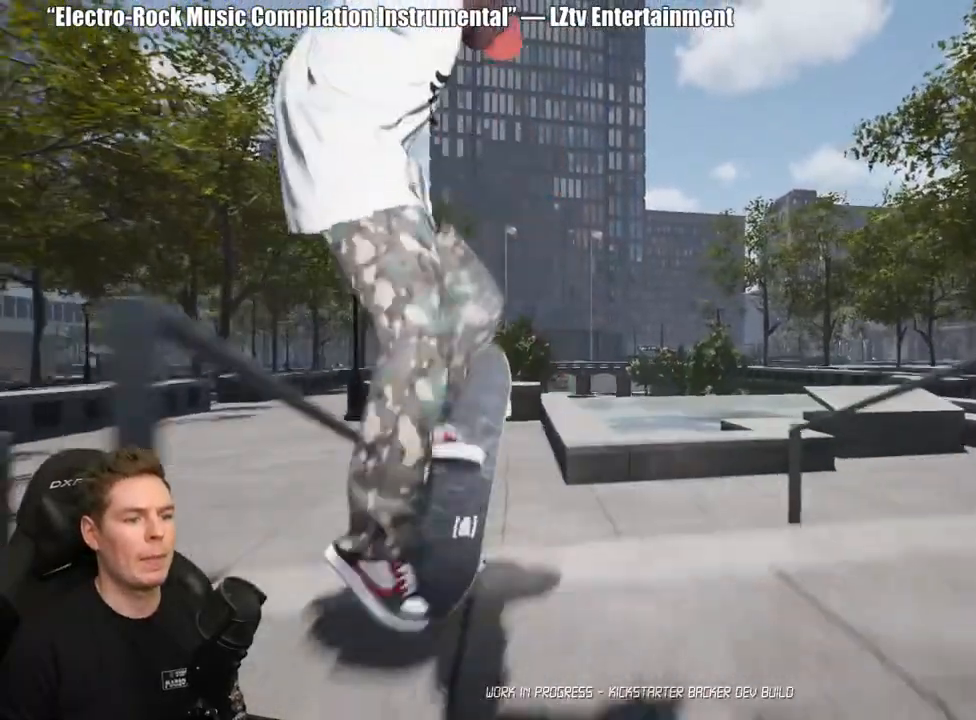
{"buttons": [], "left_stick": "up", "right_stick": "up", "events": []}
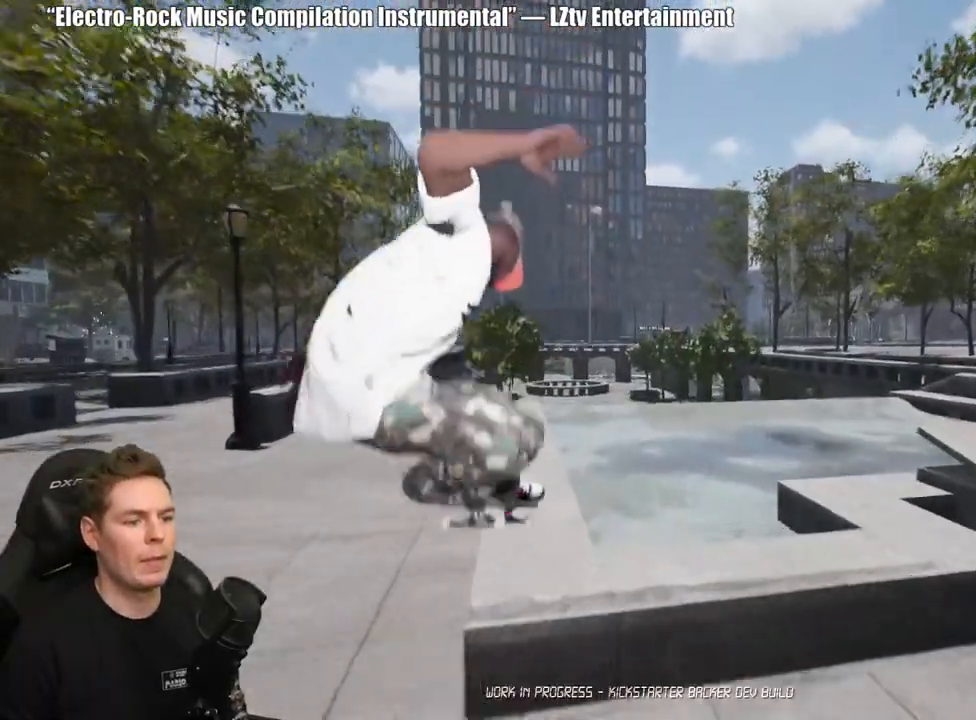
{"buttons": [], "left_stick": "center", "right_stick": "center", "events": [[100, "right_stick", "center"], [117, "left_stick", "center"]]}
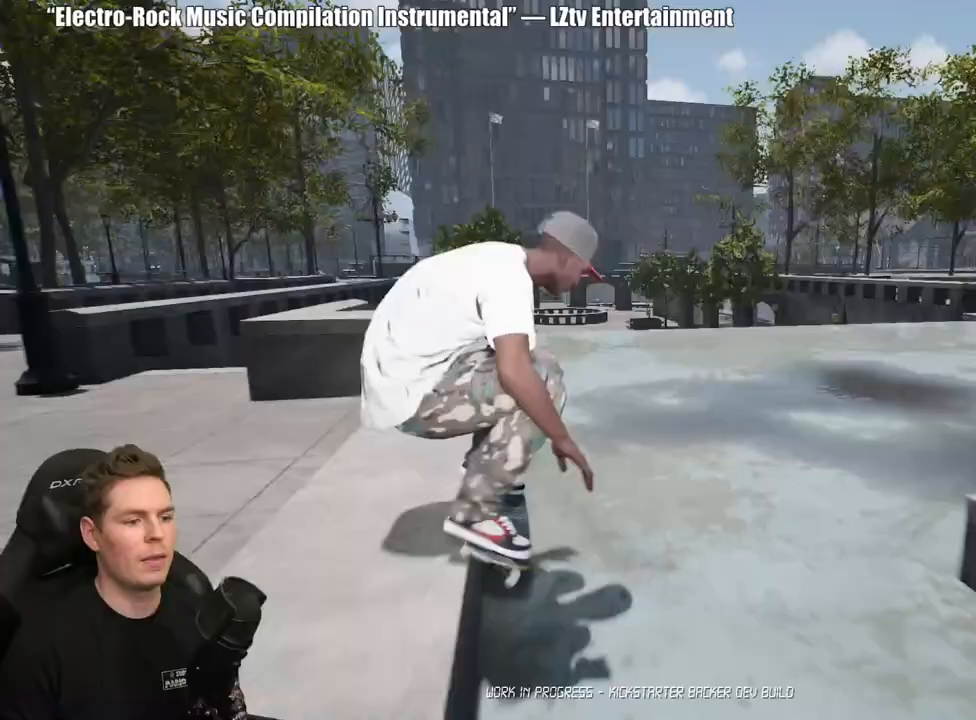
{"buttons": [], "left_stick": "center", "right_stick": "center", "events": []}
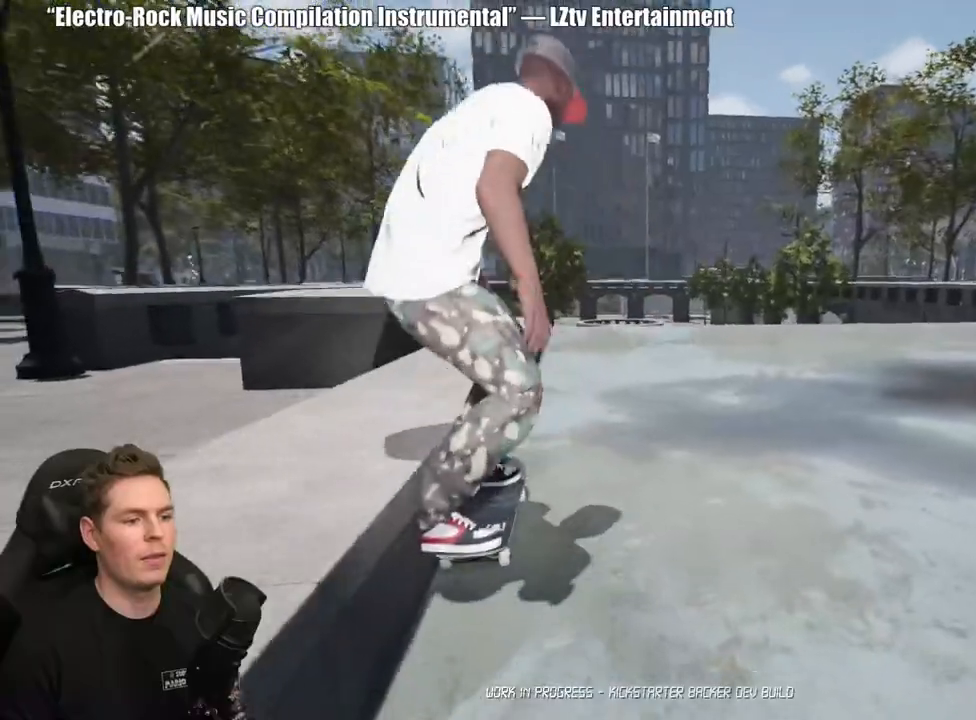
{"buttons": ["DPAD_DOWN"], "left_stick": "center", "right_stick": "up-left", "events": [[133, "SELECT", "down"], [250, "right_stick", "left"], [267, "SELECT", "up"], [383, "right_stick", "up-left"], [500, "DPAD_DOWN", "down"]]}
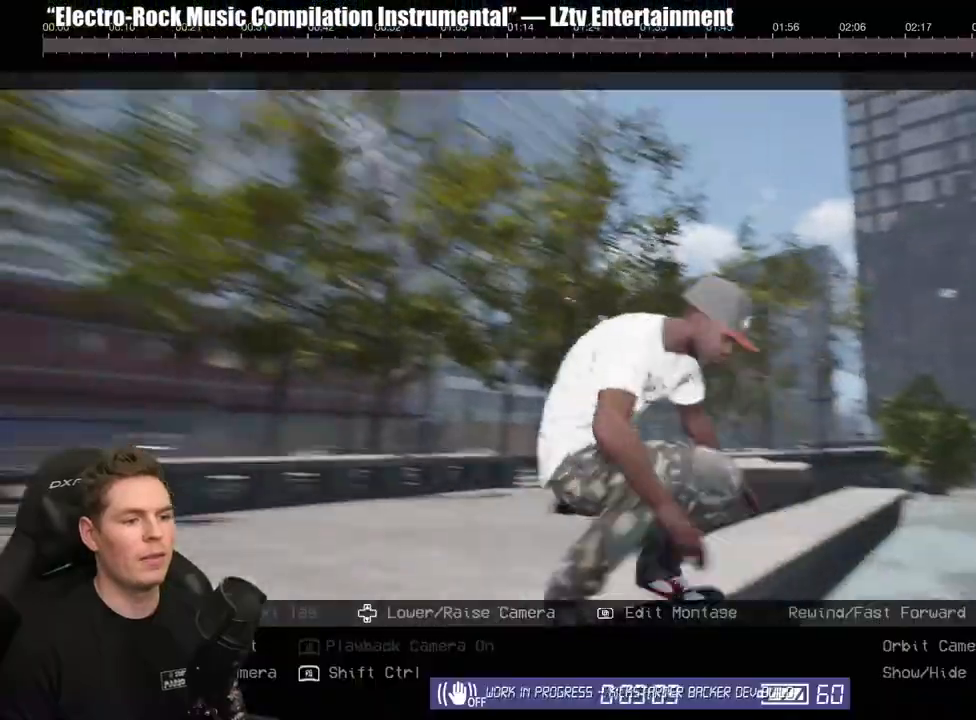
{"buttons": [], "left_stick": "center", "right_stick": "center", "events": [[283, "DPAD_DOWN", "up"], [317, "right_stick", "center"]]}
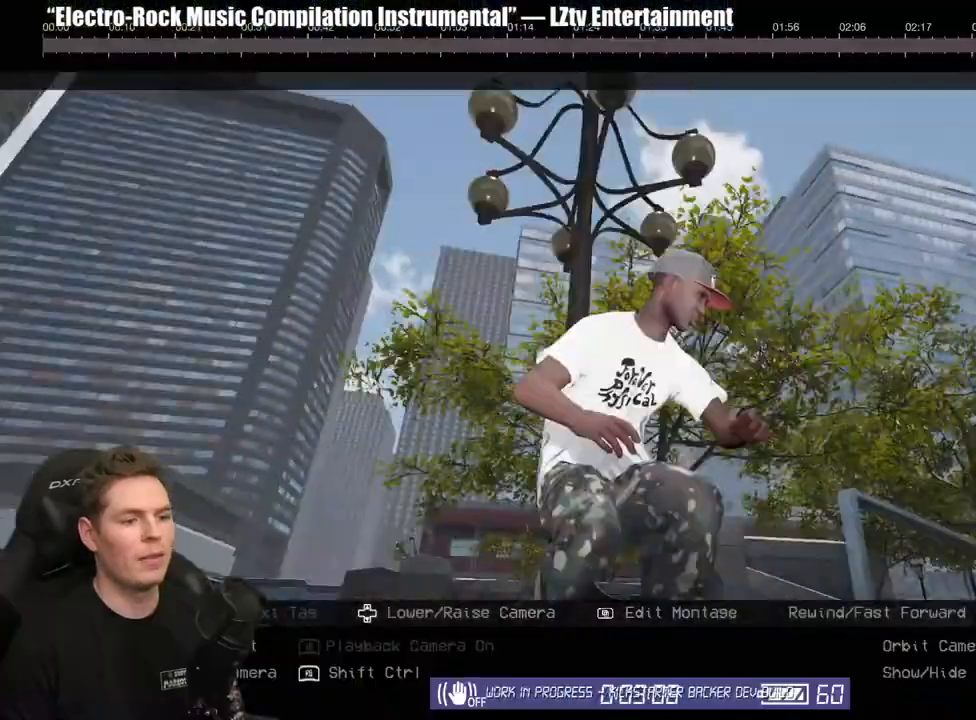
{"buttons": ["Y"], "left_stick": "down-right", "right_stick": "center", "events": [[433, "left_stick", "down-right"], [450, "Y", "down"]]}
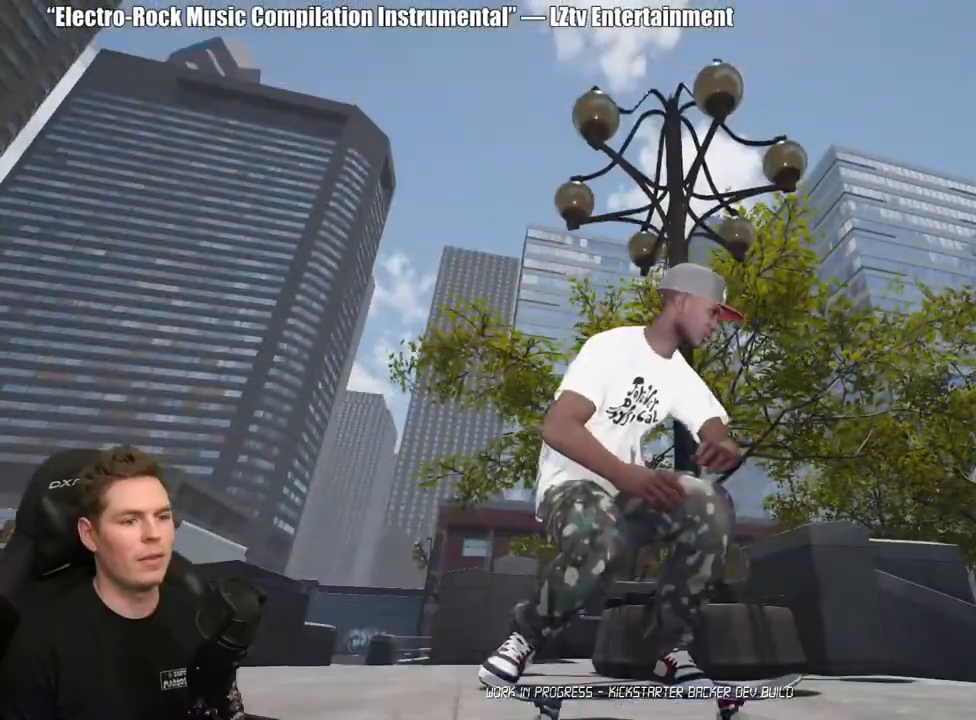
{"buttons": [], "left_stick": "center", "right_stick": "center", "events": [[33, "Y", "up"], [200, "right_stick", "down"], [367, "right_stick", "center"], [417, "left_stick", "center"]]}